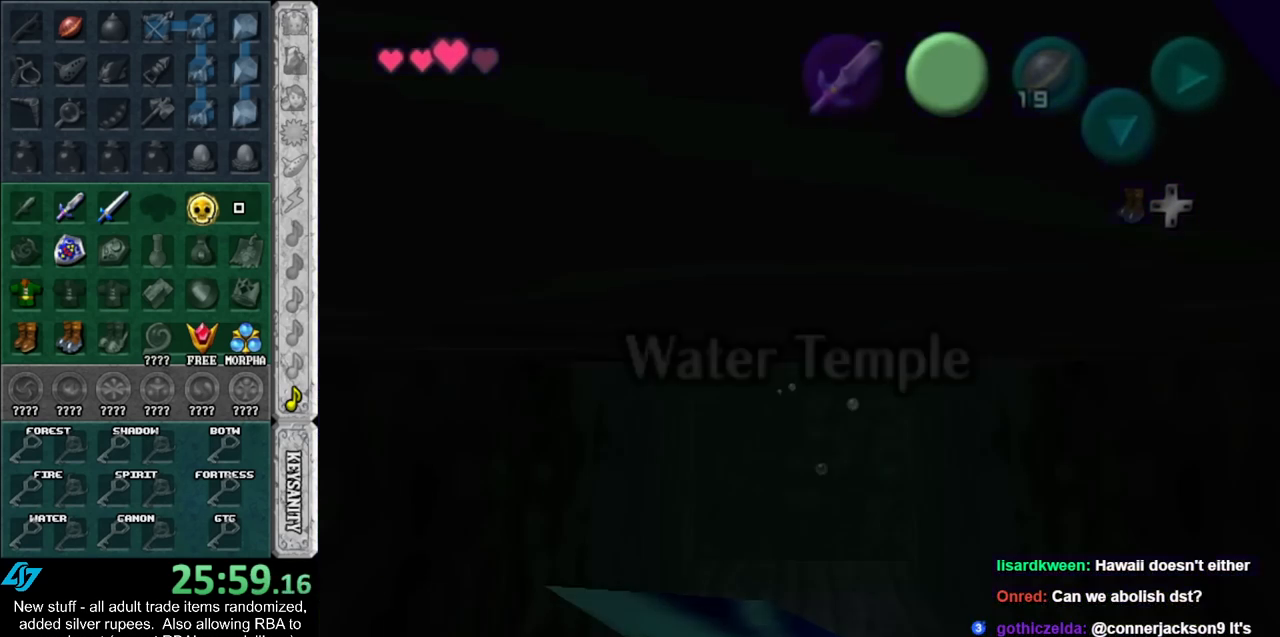
Gameplay with a controller (Nintendo layout); each line is a JSON object with the inputs held at the frame after it. "events" lists button and stick changes between this image and that frame as [ms after this image, input, new state], when the widget could be followed in between. Not read: L3 R3.
{"buttons": [], "left_stick": "up", "right_stick": "center", "events": [[483, "left_stick", "up"]]}
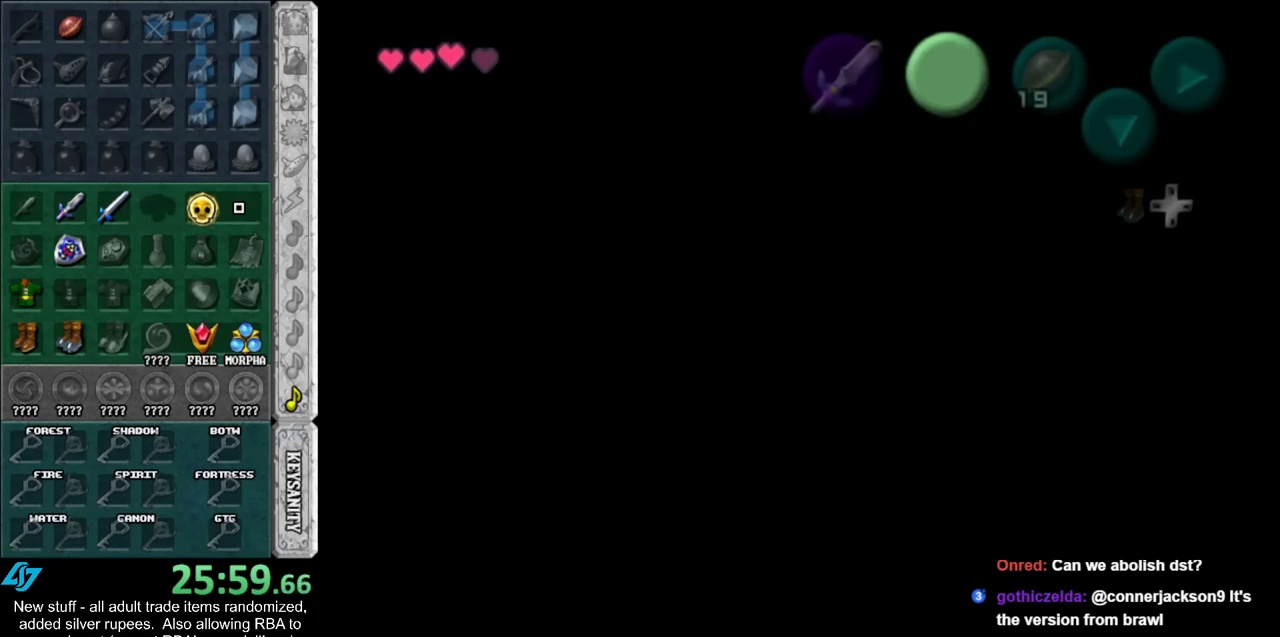
{"buttons": [], "left_stick": "center", "right_stick": "center", "events": [[450, "left_stick", "center"]]}
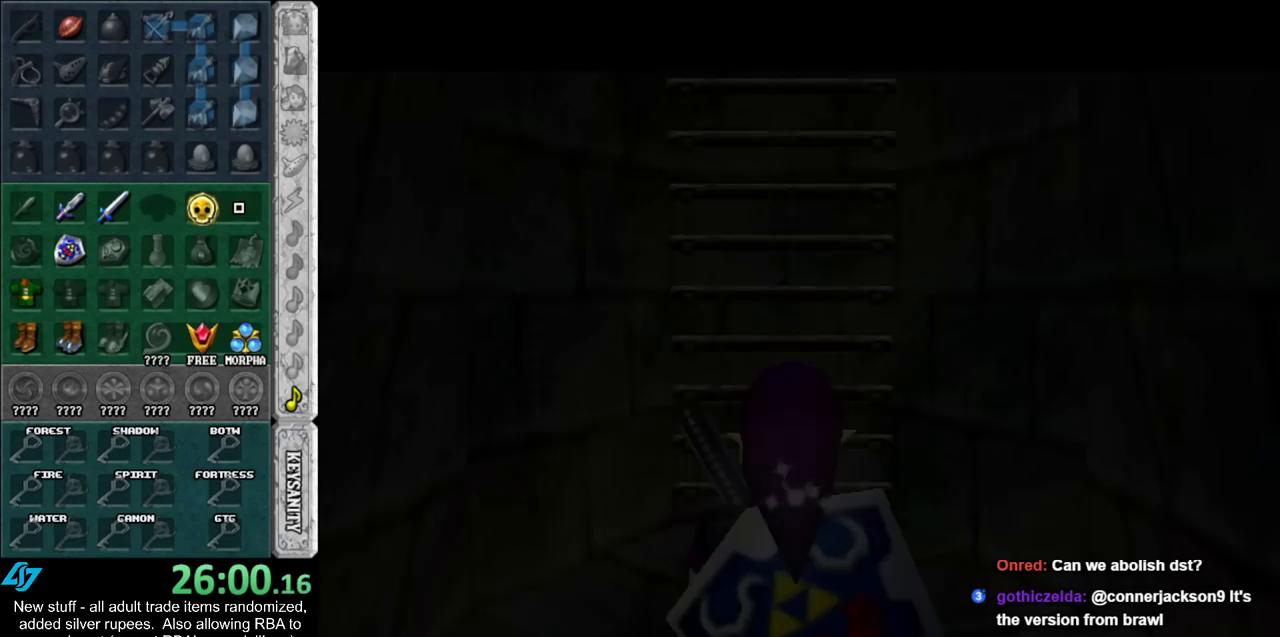
{"buttons": [], "left_stick": "up", "right_stick": "center", "events": [[117, "left_stick", "up"]]}
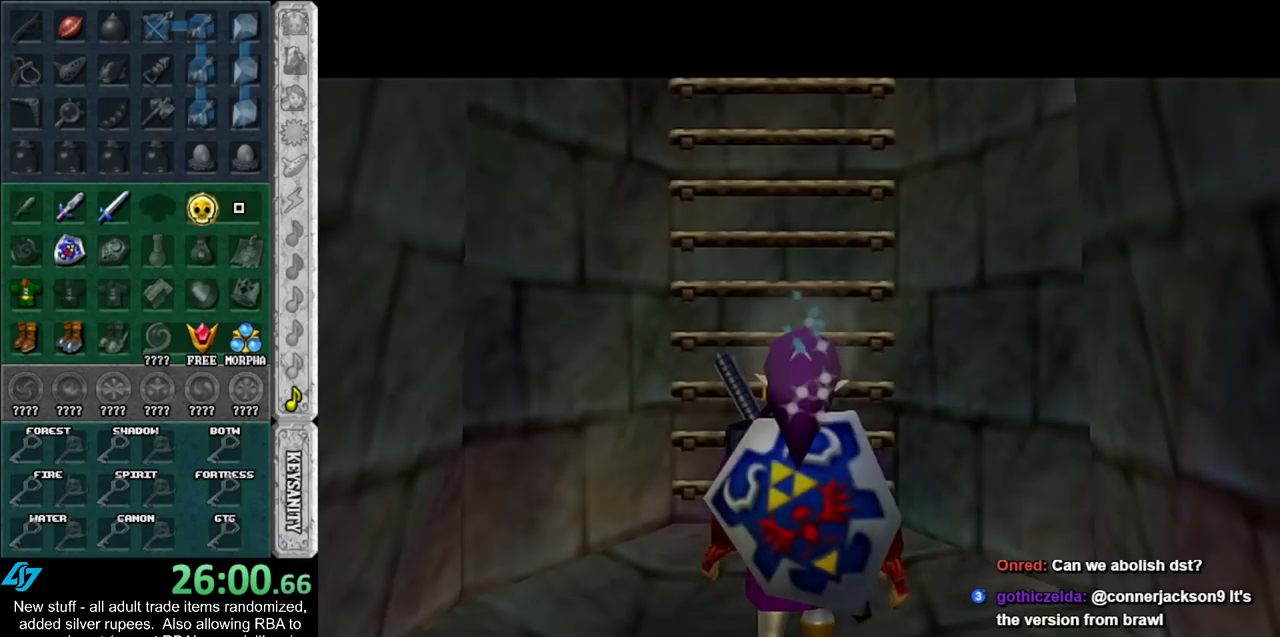
{"buttons": [], "left_stick": "up", "right_stick": "center", "events": [[17, "left_stick", "up-left"], [167, "left_stick", "up"]]}
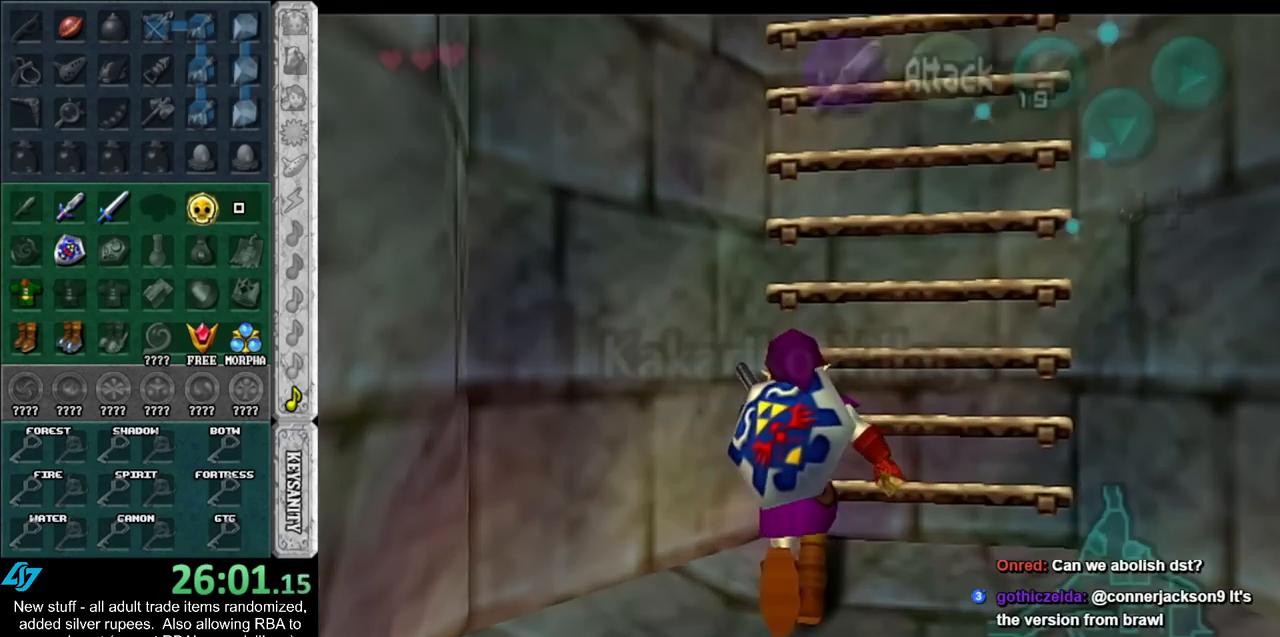
{"buttons": [], "left_stick": "up", "right_stick": "center", "events": []}
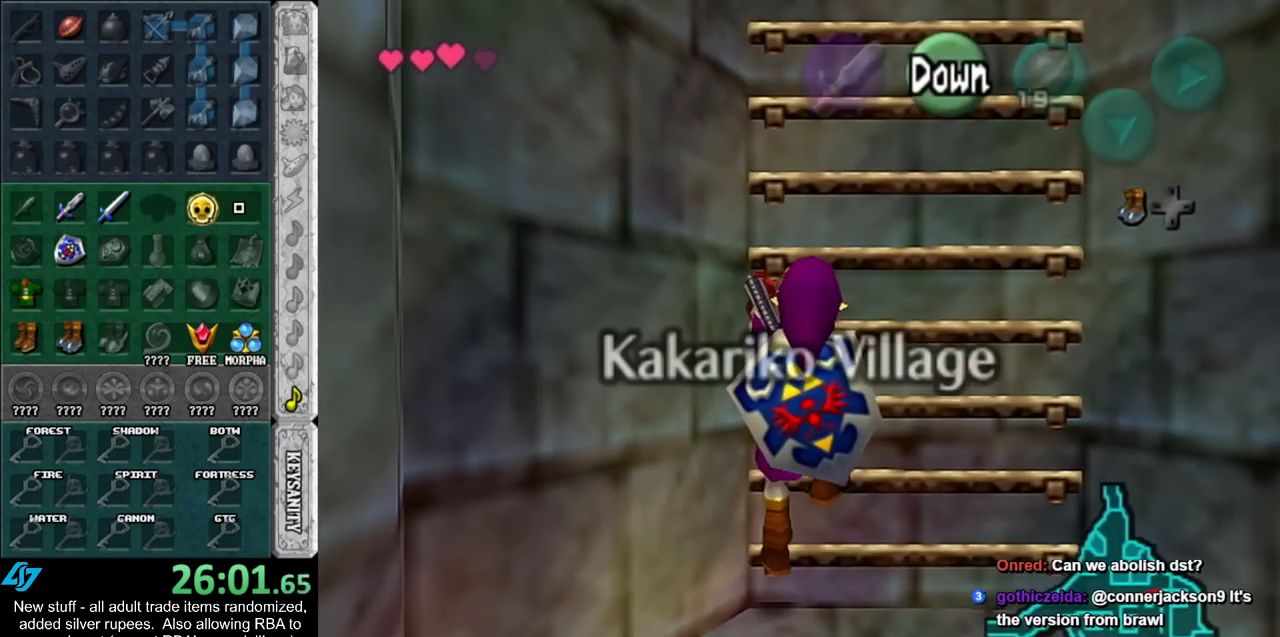
{"buttons": [], "left_stick": "up", "right_stick": "center", "events": [[300, "L1", "down"], [450, "L1", "up"]]}
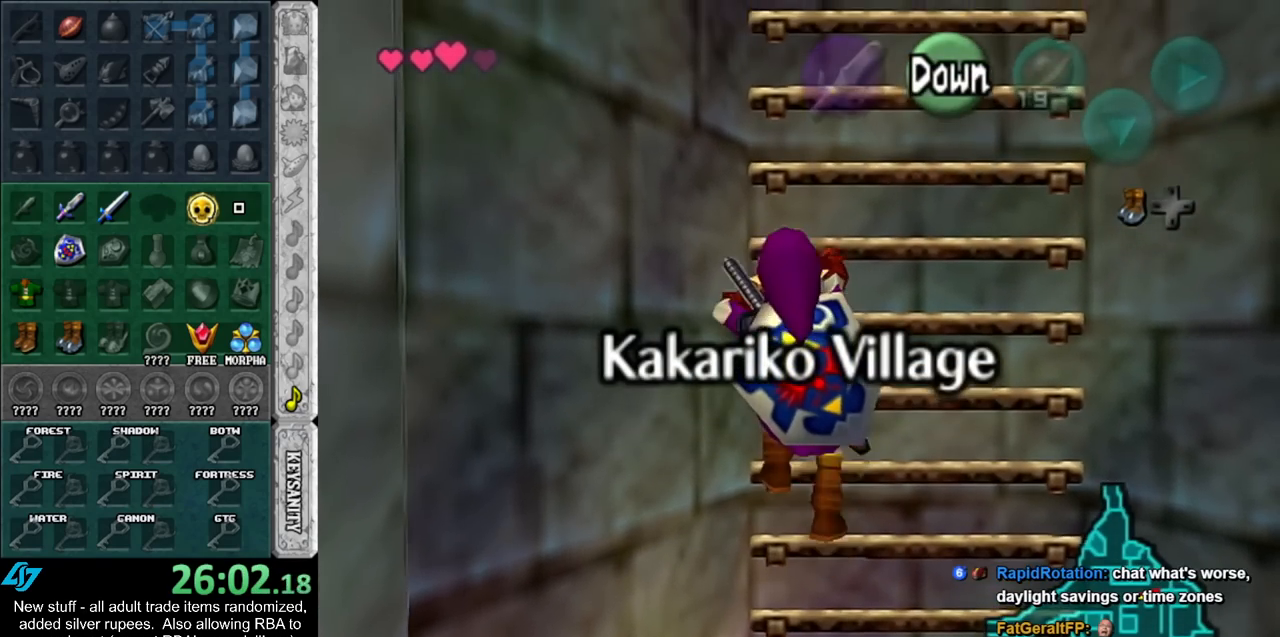
{"buttons": [], "left_stick": "up", "right_stick": "center", "events": [[50, "L1", "down"], [200, "L1", "up"], [367, "L1", "down"], [450, "L1", "up"]]}
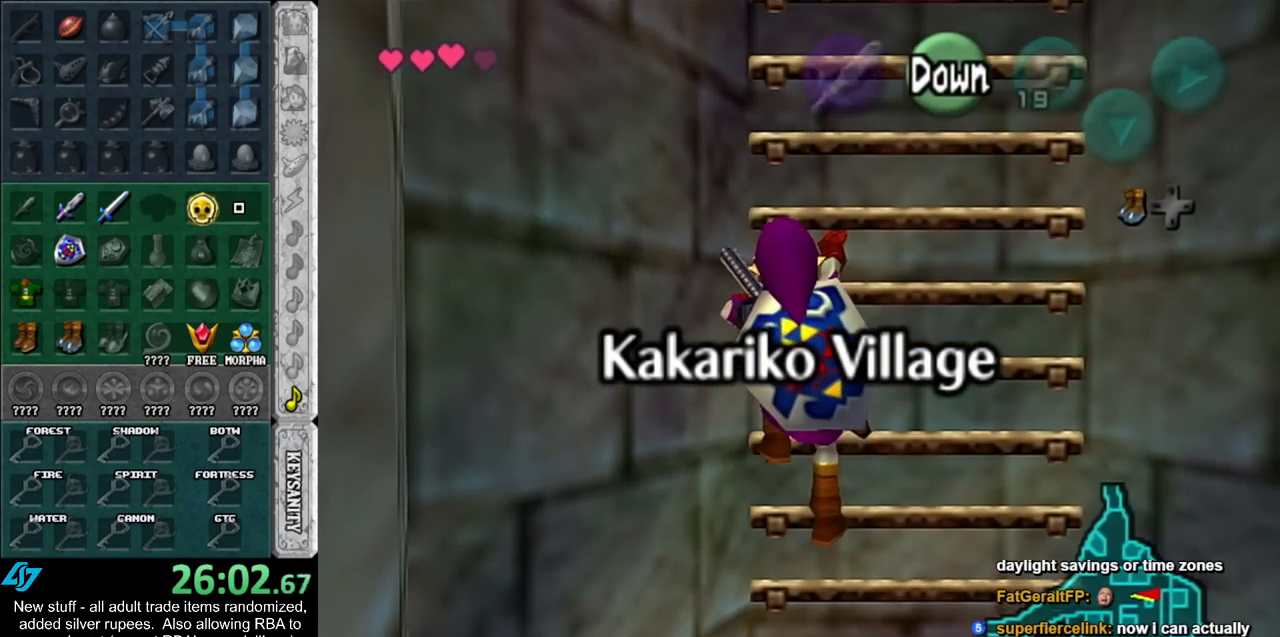
{"buttons": [], "left_stick": "up", "right_stick": "center", "events": [[50, "L1", "down"], [167, "L1", "up"], [300, "L1", "down"], [383, "L1", "up"]]}
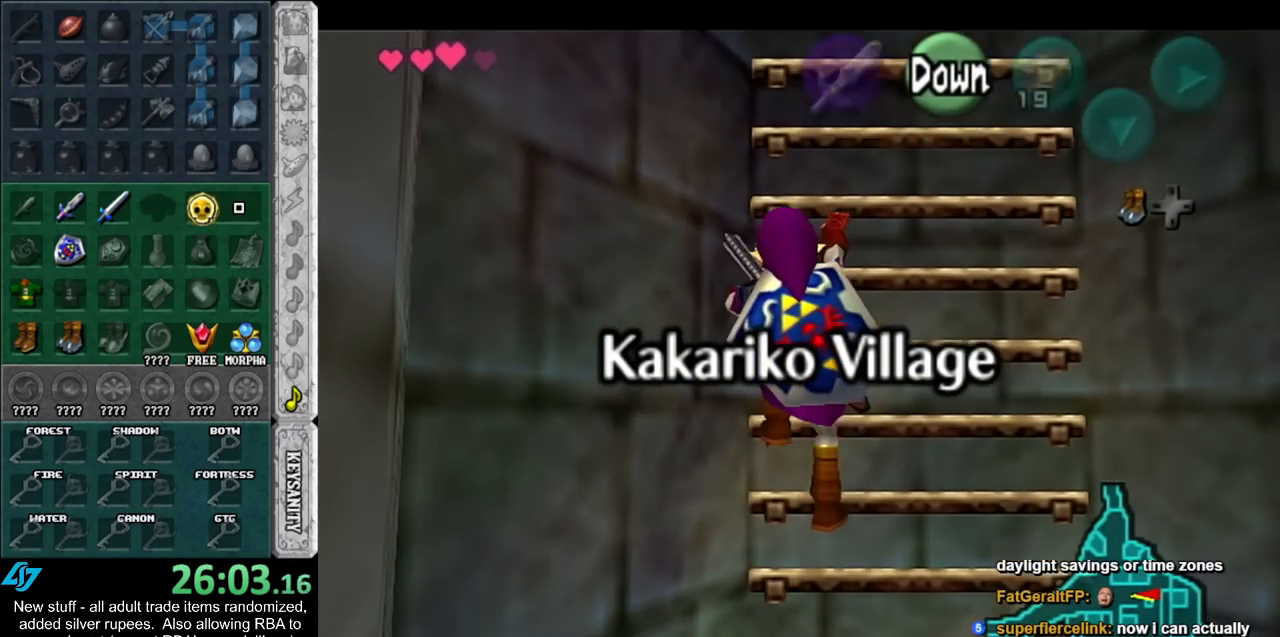
{"buttons": ["L1"], "left_stick": "up", "right_stick": "center", "events": [[17, "L1", "down"], [133, "L1", "up"], [267, "L1", "down"], [367, "L1", "up"], [483, "L1", "down"]]}
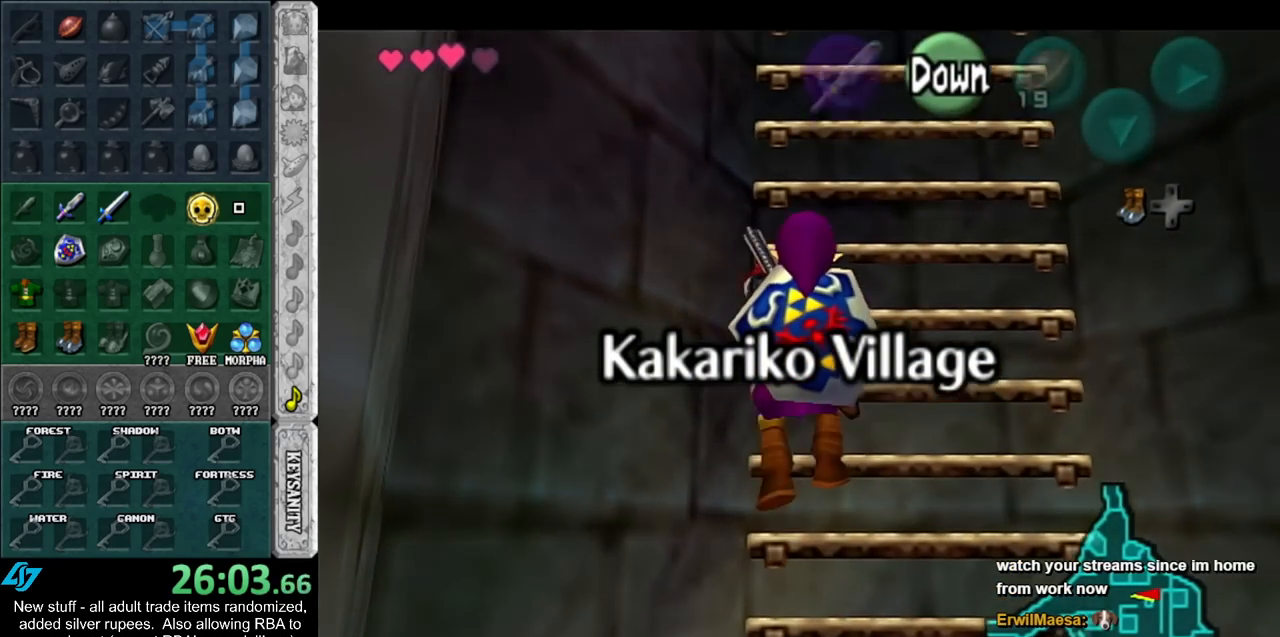
{"buttons": [], "left_stick": "up", "right_stick": "center", "events": [[83, "L1", "up"], [367, "L1", "down"], [483, "L1", "up"]]}
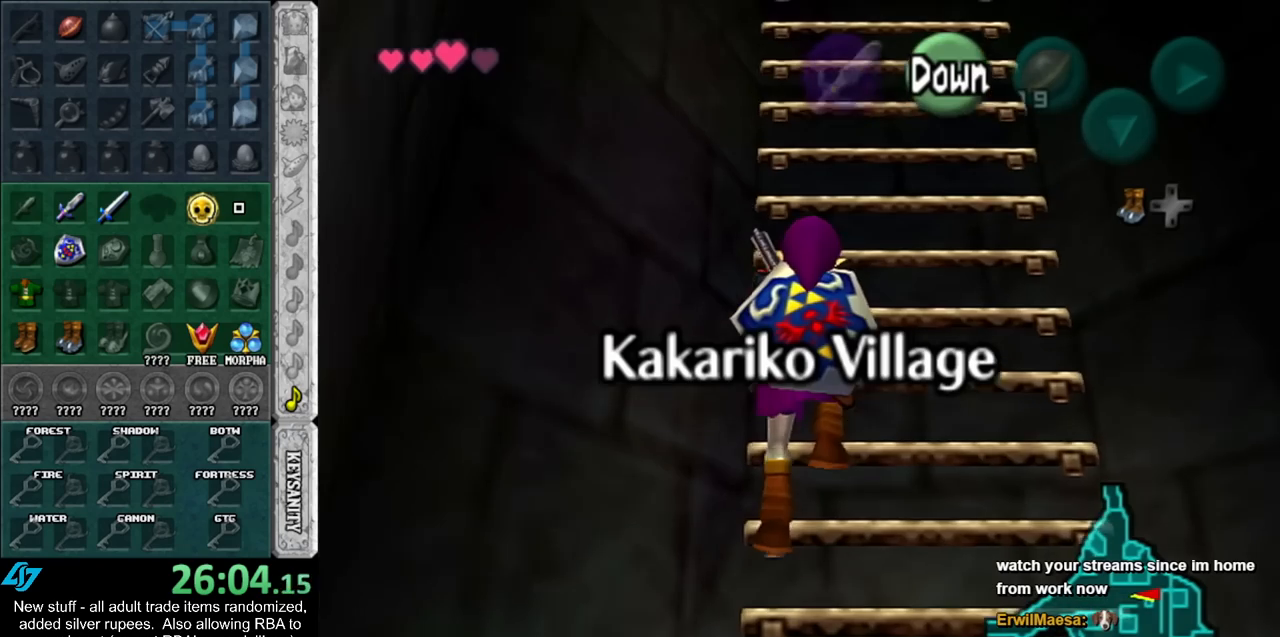
{"buttons": [], "left_stick": "up", "right_stick": "center", "events": [[167, "L1", "down"], [300, "L1", "up"]]}
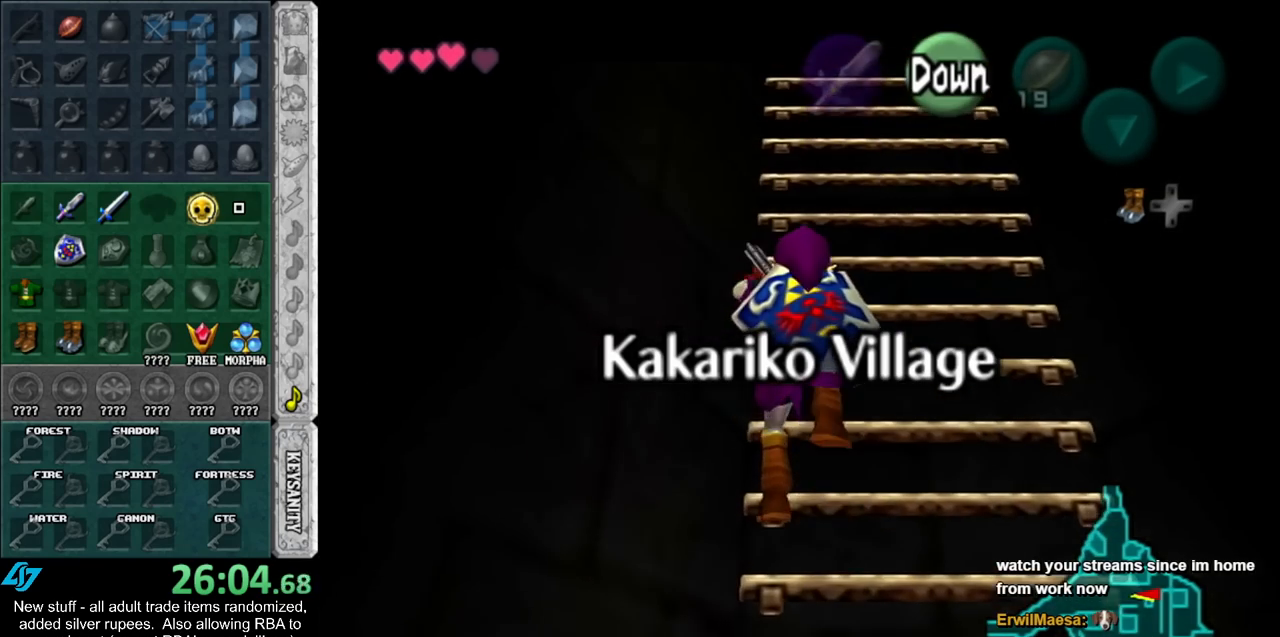
{"buttons": [], "left_stick": "up", "right_stick": "center", "events": [[83, "L1", "down"], [200, "L1", "up"]]}
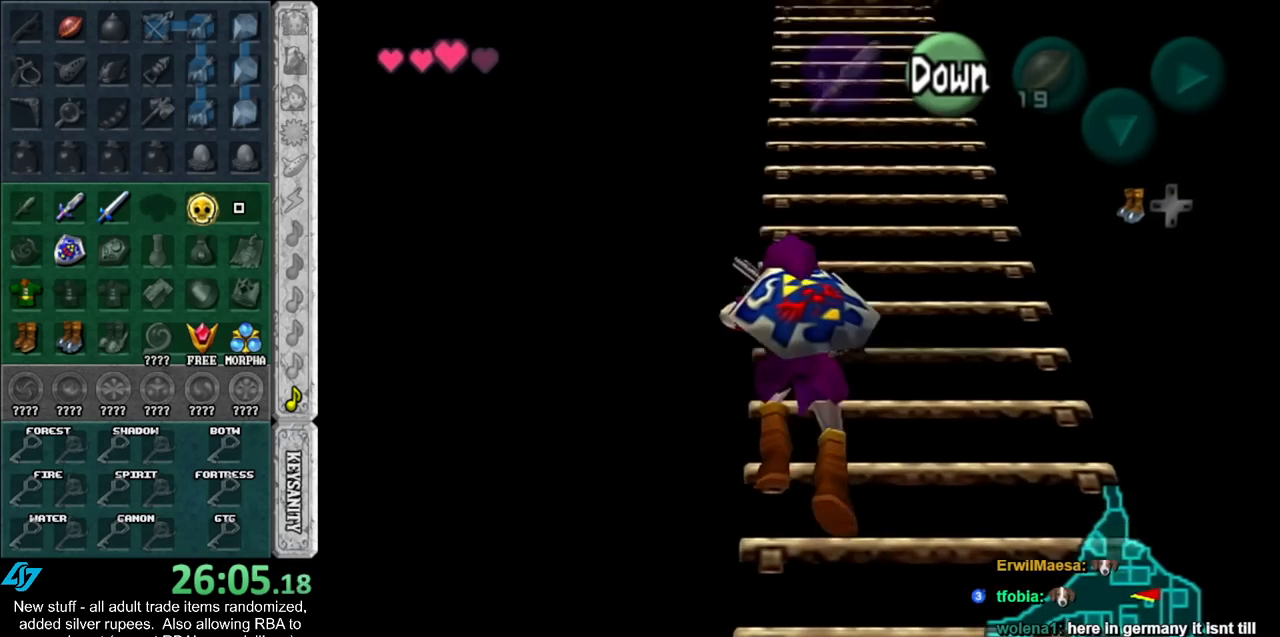
{"buttons": [], "left_stick": "up", "right_stick": "center", "events": []}
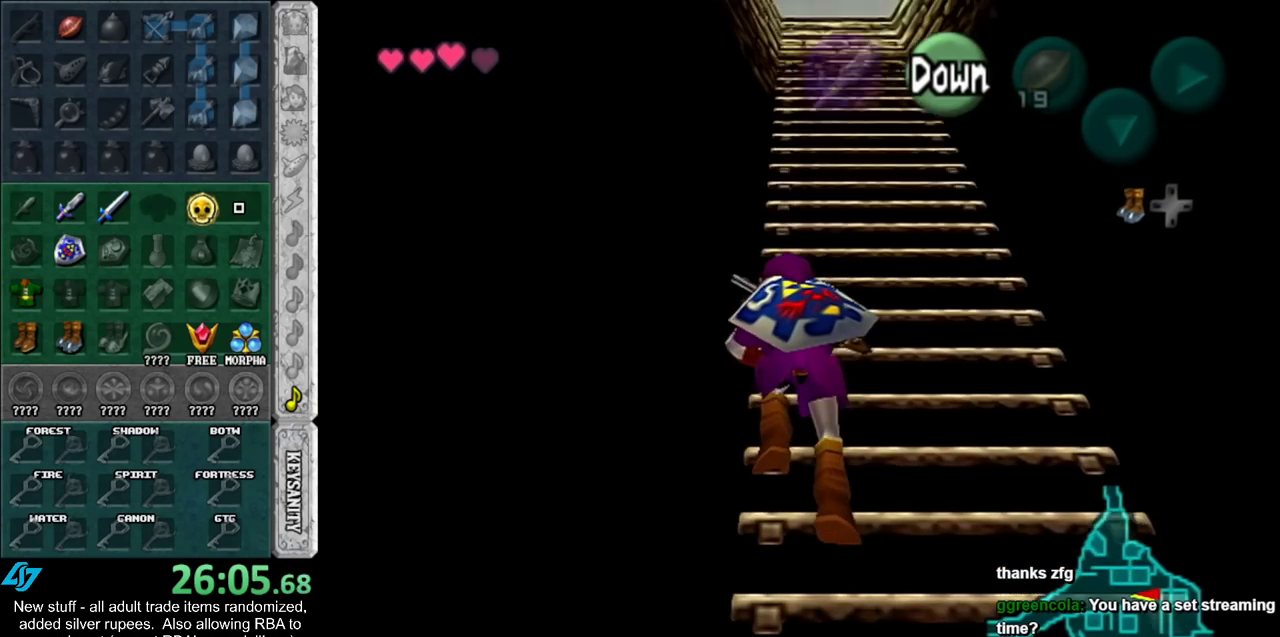
{"buttons": [], "left_stick": "up", "right_stick": "center", "events": []}
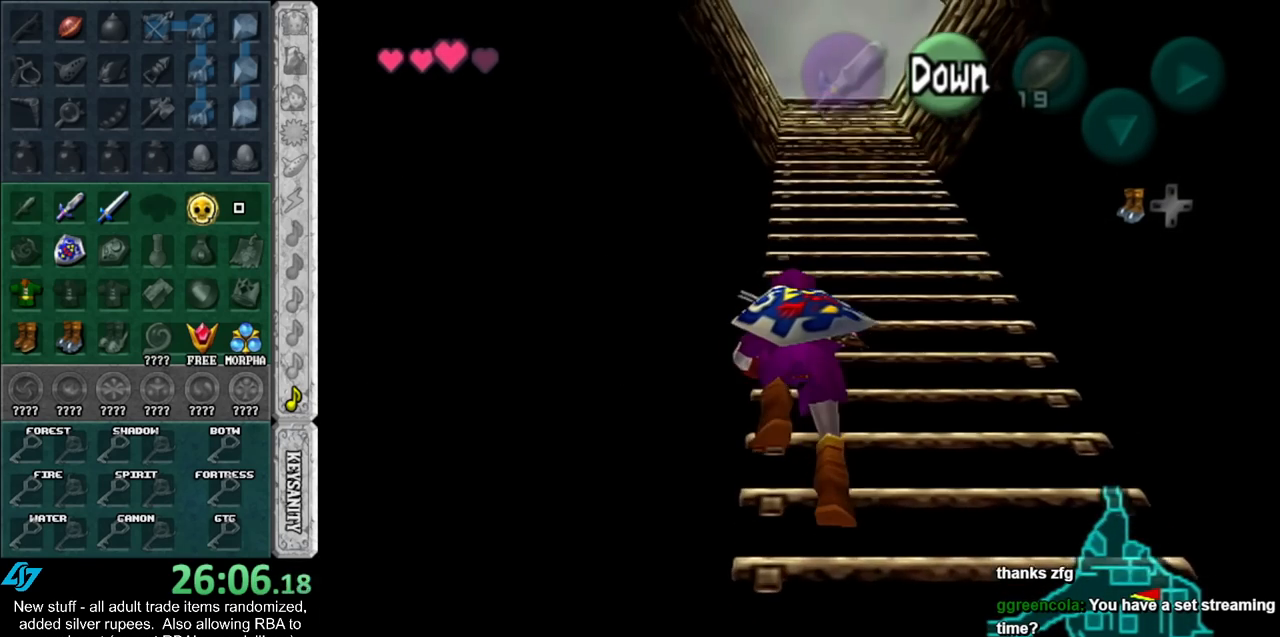
{"buttons": [], "left_stick": "up", "right_stick": "center", "events": [[117, "L1", "down"], [200, "L1", "up"]]}
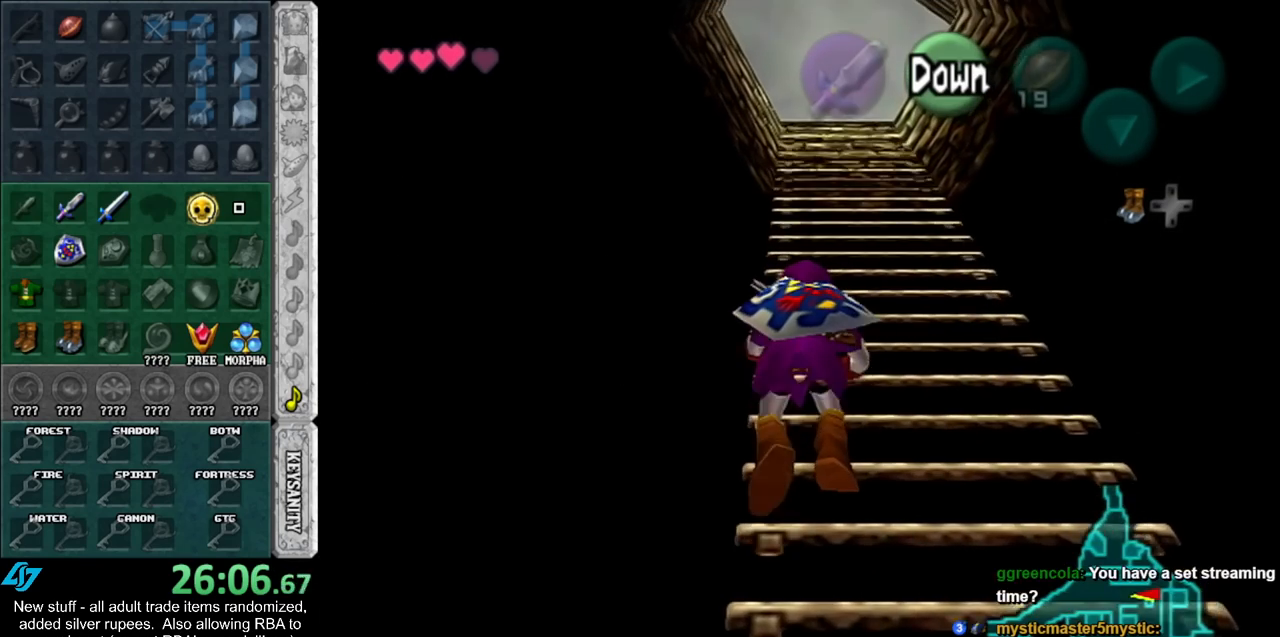
{"buttons": [], "left_stick": "up", "right_stick": "center", "events": [[300, "L1", "down"], [400, "L1", "up"]]}
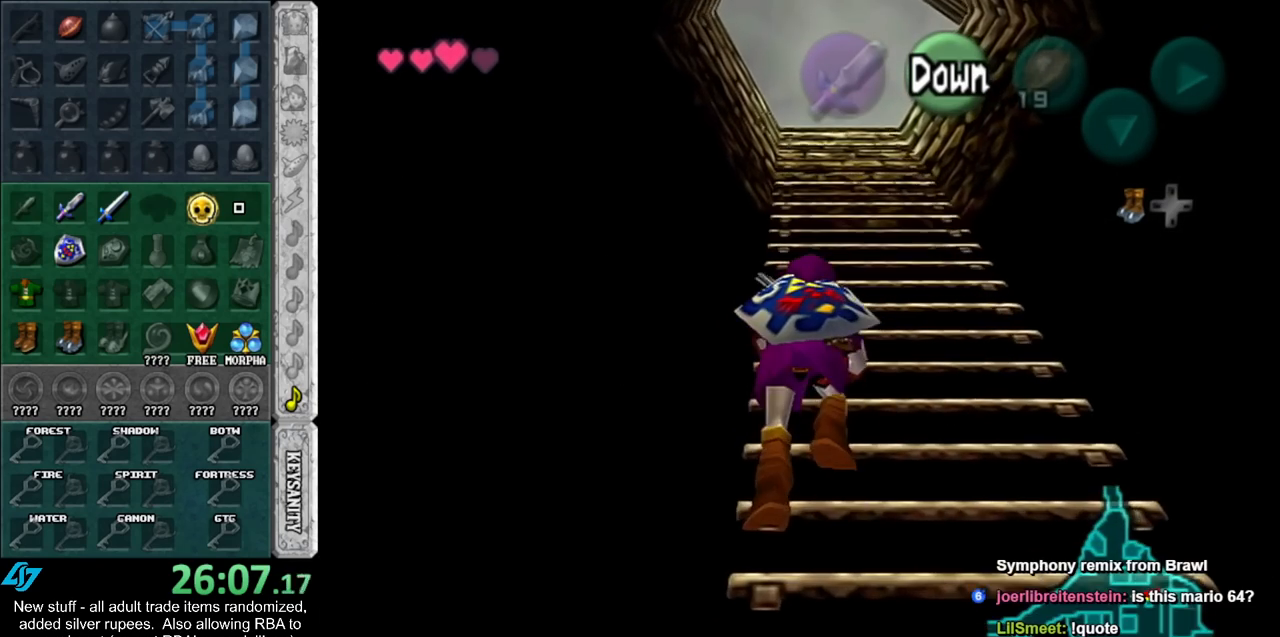
{"buttons": ["L1"], "left_stick": "up", "right_stick": "center", "events": [[417, "L1", "down"]]}
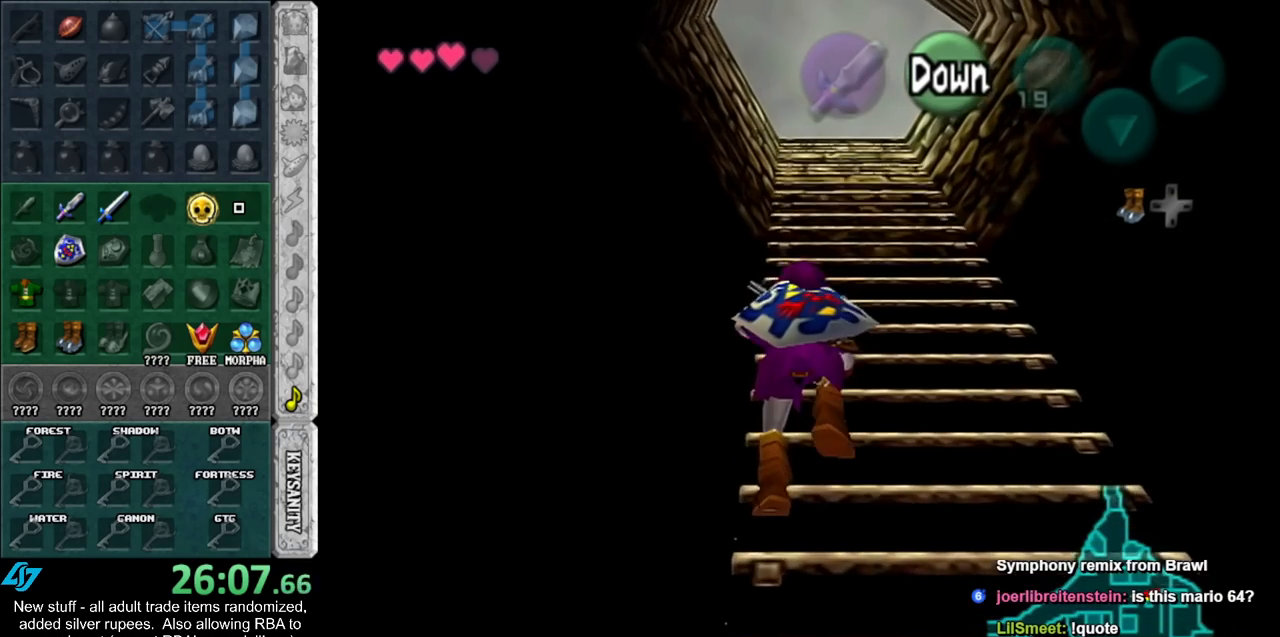
{"buttons": [], "left_stick": "up", "right_stick": "center", "events": [[17, "L1", "up"], [417, "L1", "down"], [483, "L1", "up"]]}
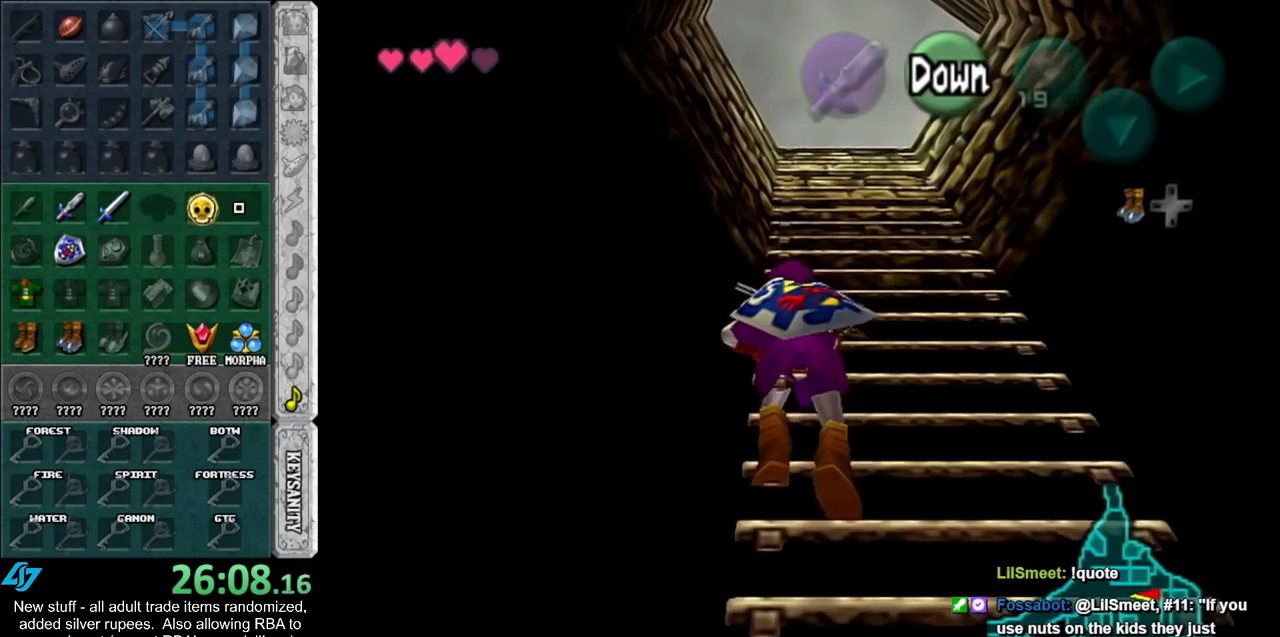
{"buttons": [], "left_stick": "up", "right_stick": "center", "events": [[117, "L1", "down"], [200, "L1", "up"]]}
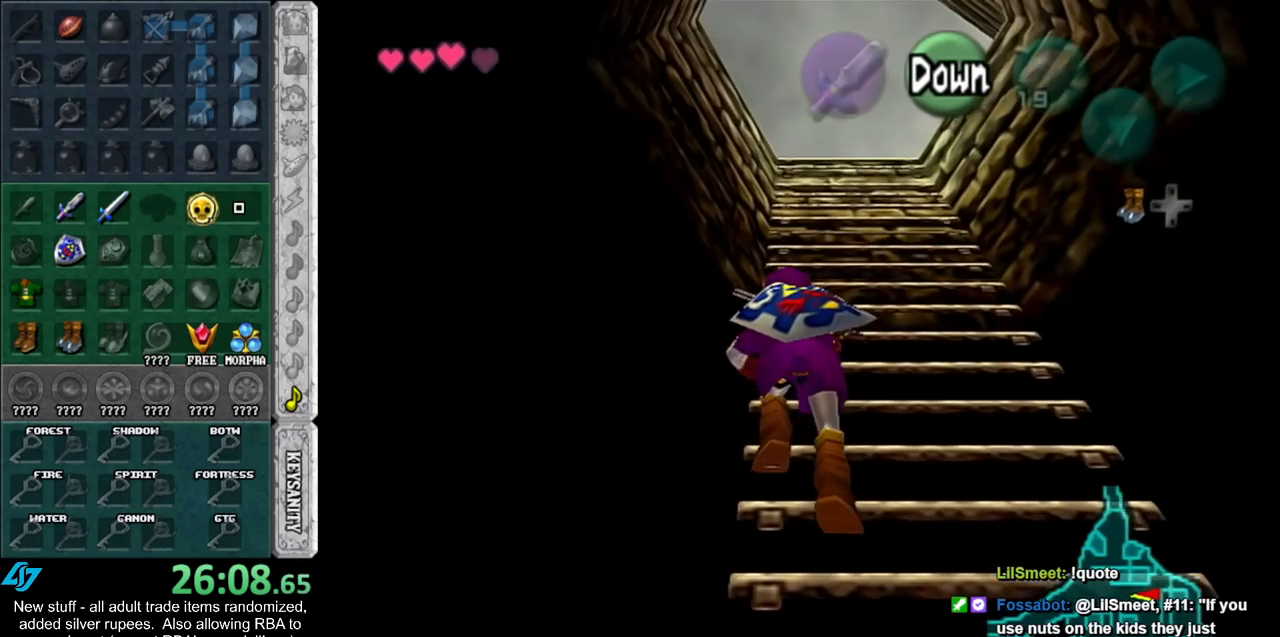
{"buttons": [], "left_stick": "up", "right_stick": "center", "events": [[333, "L1", "down"], [417, "L1", "up"]]}
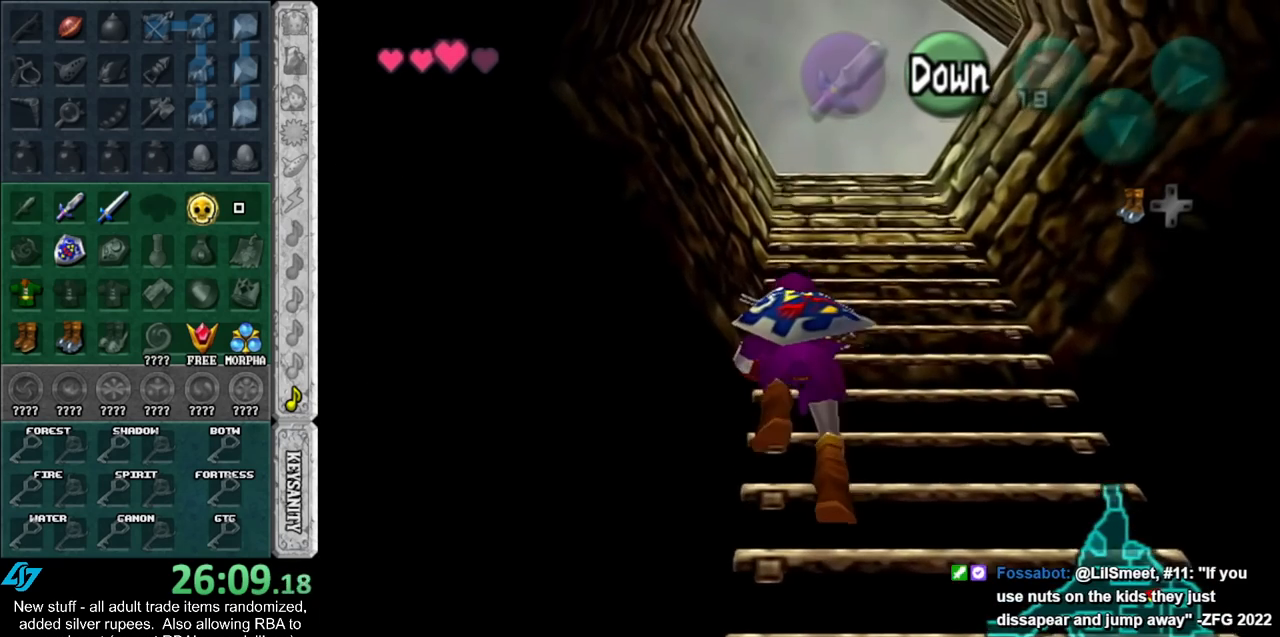
{"buttons": [], "left_stick": "up", "right_stick": "center", "events": []}
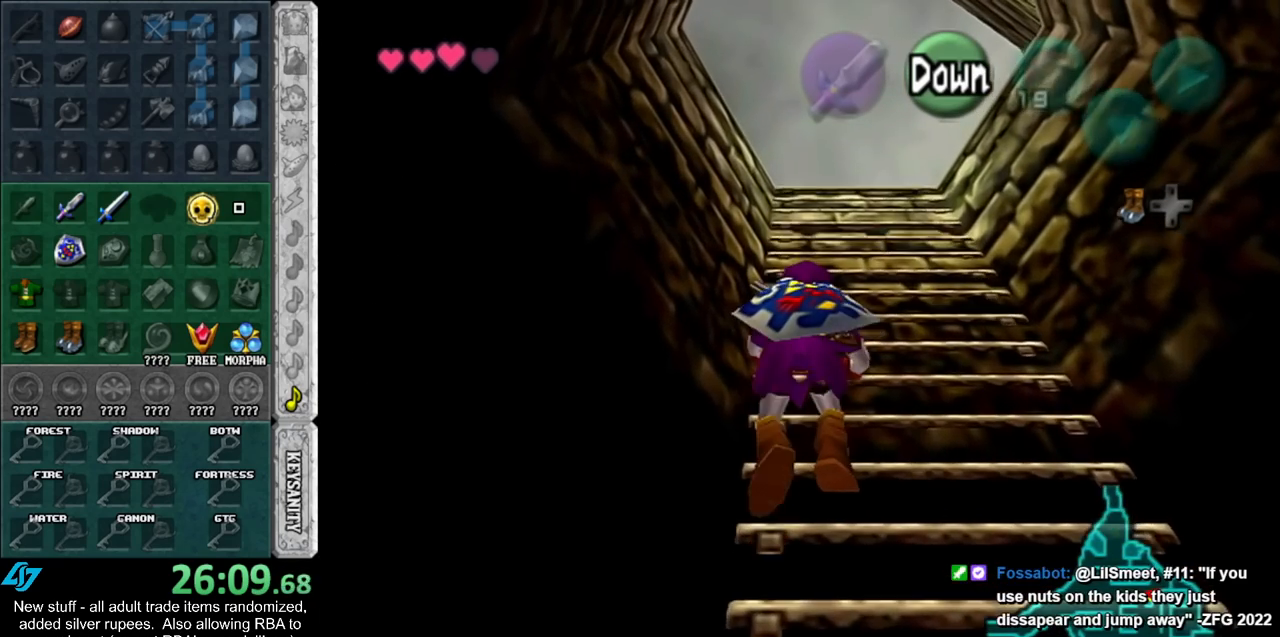
{"buttons": [], "left_stick": "up", "right_stick": "center", "events": [[50, "L1", "down"], [133, "L1", "up"]]}